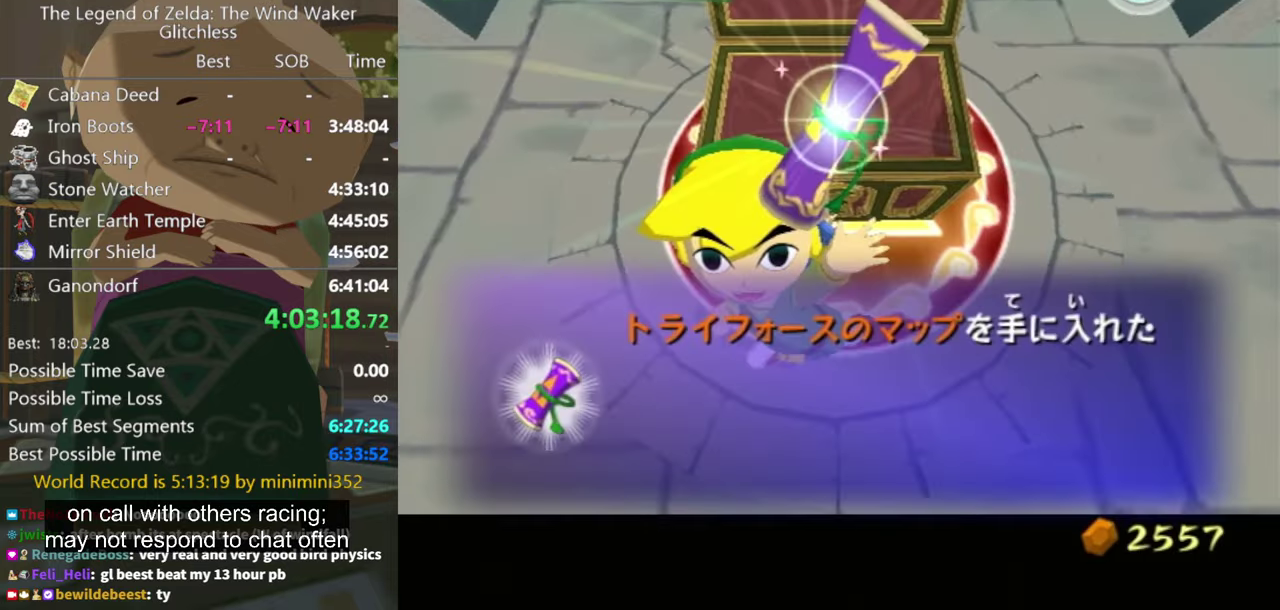
Gameplay with a controller (Nintendo layout); each line is a JSON object with the inputs held at the frame after it. "events" lists button and stick changes between this image and that frame as [ms after this image, input, new state], when the widget could be followed in between. Not read: L3 R3.
{"buttons": ["A"], "left_stick": "center", "right_stick": "center", "events": [[100, "A", "down"], [166, "A", "up"], [266, "B", "down"], [333, "B", "up"], [366, "A", "down"], [433, "A", "up"], [500, "A", "down"]]}
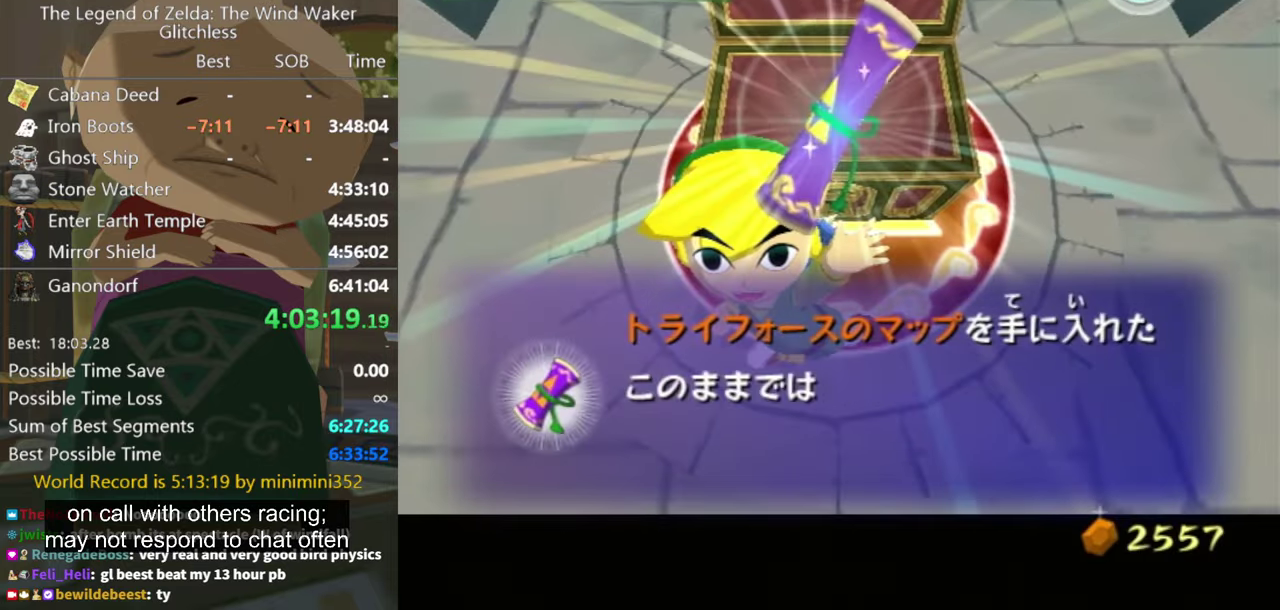
{"buttons": ["B"], "left_stick": "center", "right_stick": "center", "events": [[66, "A", "up"], [100, "A", "down"], [167, "A", "up"], [234, "B", "down"], [267, "A", "down"], [267, "B", "up"], [300, "A", "up"], [367, "B", "down"], [400, "A", "down"], [400, "B", "up"], [467, "A", "up"], [500, "B", "down"]]}
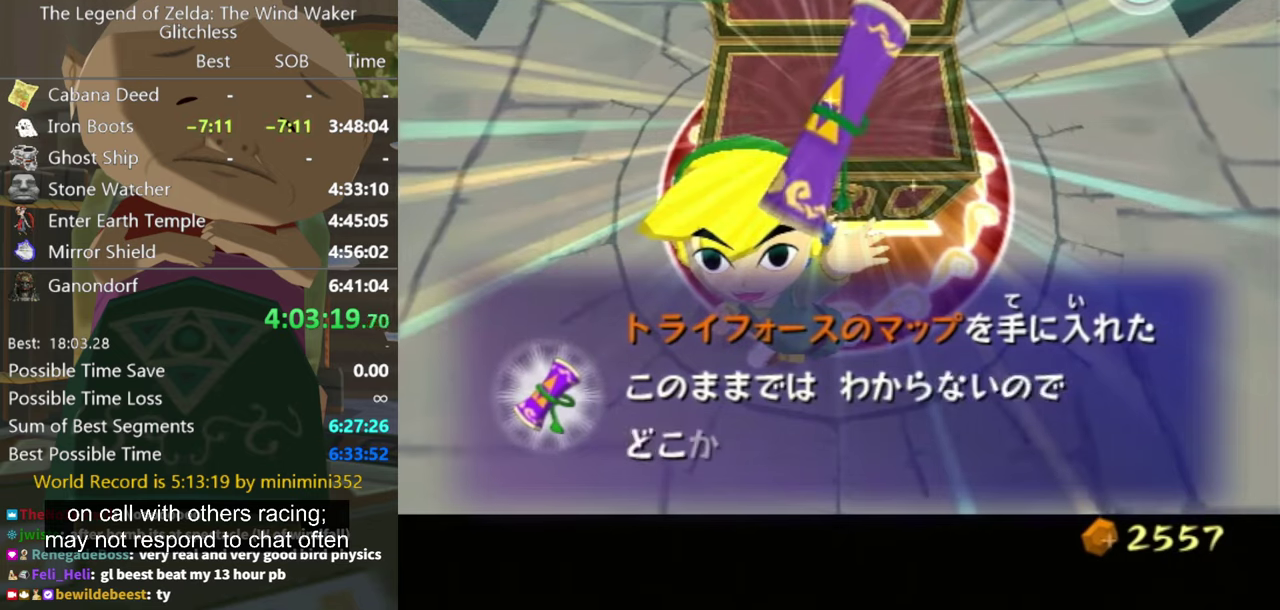
{"buttons": ["B"], "left_stick": "center", "right_stick": "center", "events": [[34, "B", "up"], [67, "A", "down"], [100, "A", "up"], [134, "B", "down"], [167, "B", "up"], [200, "A", "down"], [234, "A", "up"], [234, "B", "down"], [267, "B", "up"], [300, "A", "down"], [334, "A", "up"], [334, "B", "down"], [400, "B", "up"], [434, "A", "down"], [467, "A", "up"], [467, "B", "down"]]}
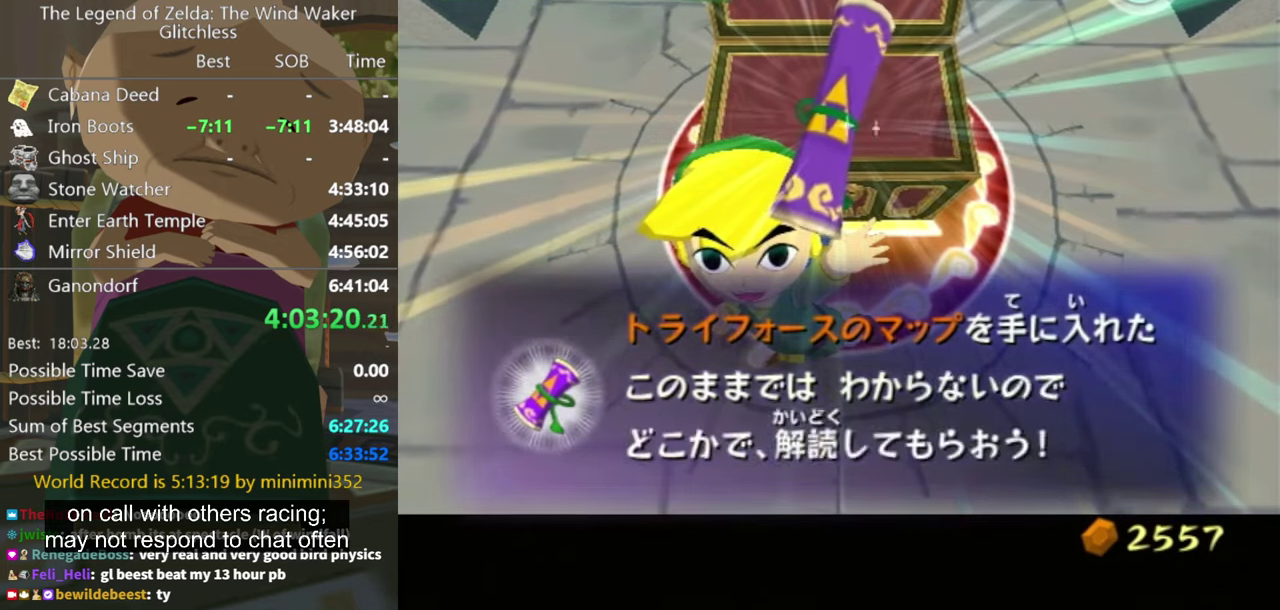
{"buttons": [], "left_stick": "down", "right_stick": "center", "events": [[34, "A", "down"], [34, "B", "up"], [100, "A", "up"], [234, "A", "down"], [300, "A", "up"], [367, "left_stick", "down"]]}
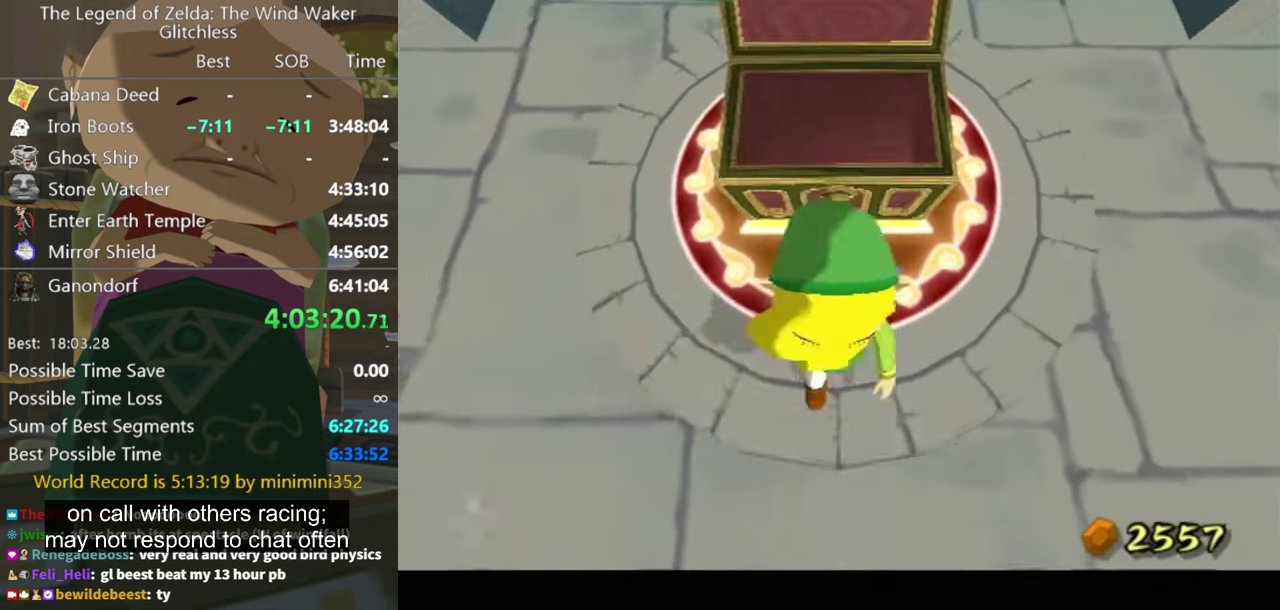
{"buttons": ["L1"], "left_stick": "center", "right_stick": "center", "events": [[300, "A", "down"], [367, "A", "up"], [434, "L1", "down"], [467, "left_stick", "center"]]}
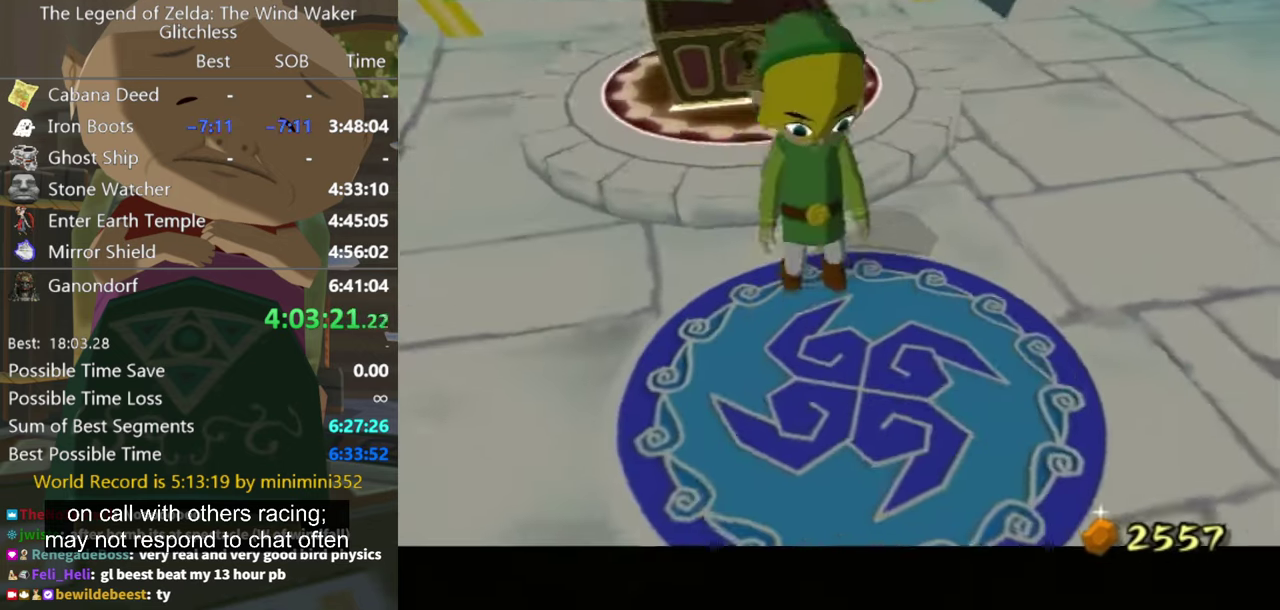
{"buttons": [], "left_stick": "down-right", "right_stick": "center", "events": [[267, "L1", "up"], [400, "left_stick", "down-right"], [434, "B", "down"], [500, "B", "up"]]}
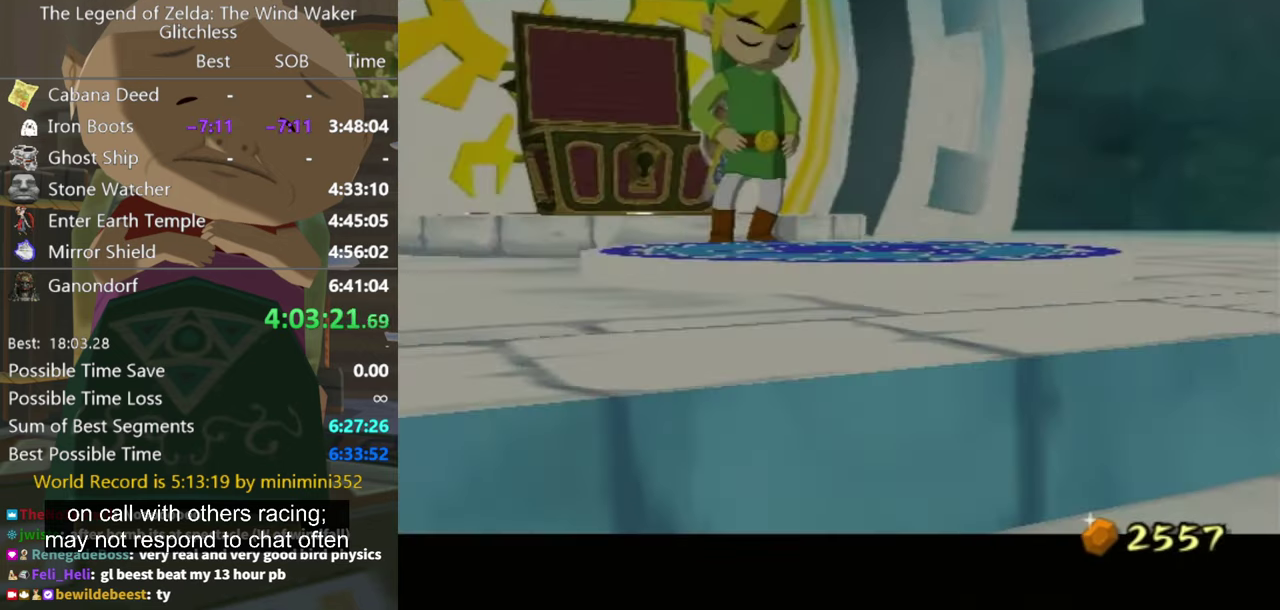
{"buttons": ["A"], "left_stick": "center", "right_stick": "center", "events": [[134, "B", "down"], [134, "left_stick", "center"], [334, "A", "down"], [334, "left_stick", "up-right"], [367, "B", "up"], [434, "A", "up"], [500, "A", "down"], [500, "left_stick", "center"]]}
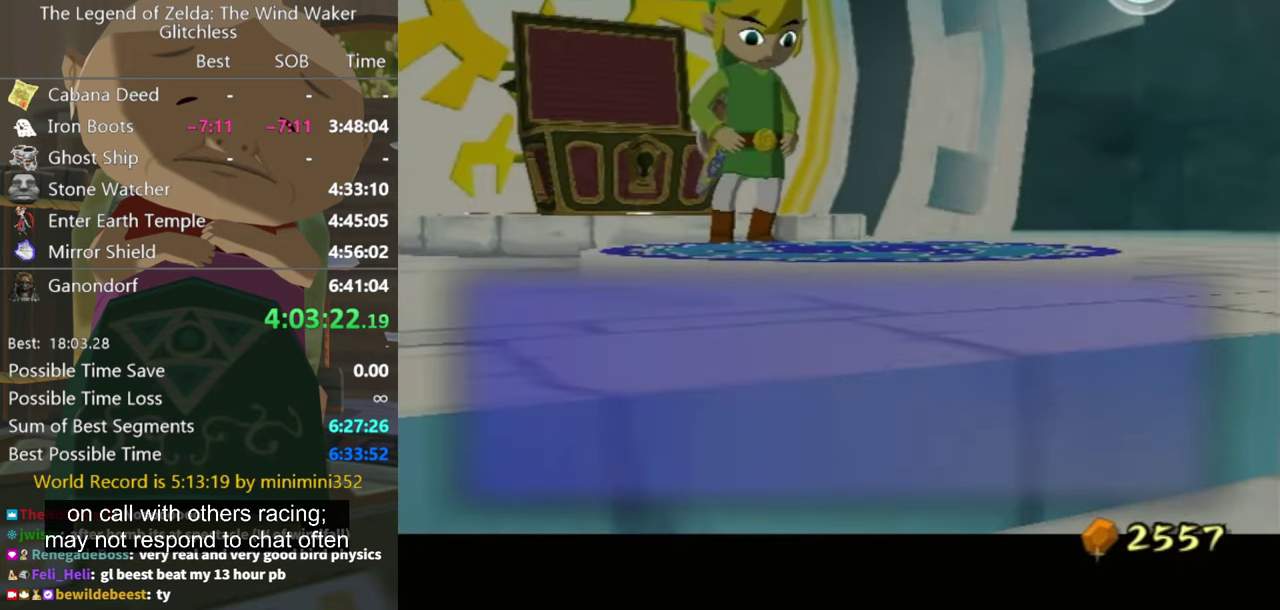
{"buttons": [], "left_stick": "down-right", "right_stick": "left", "events": [[234, "A", "up"], [334, "left_stick", "down-left"], [400, "left_stick", "down"], [400, "right_stick", "left"], [500, "left_stick", "down-right"]]}
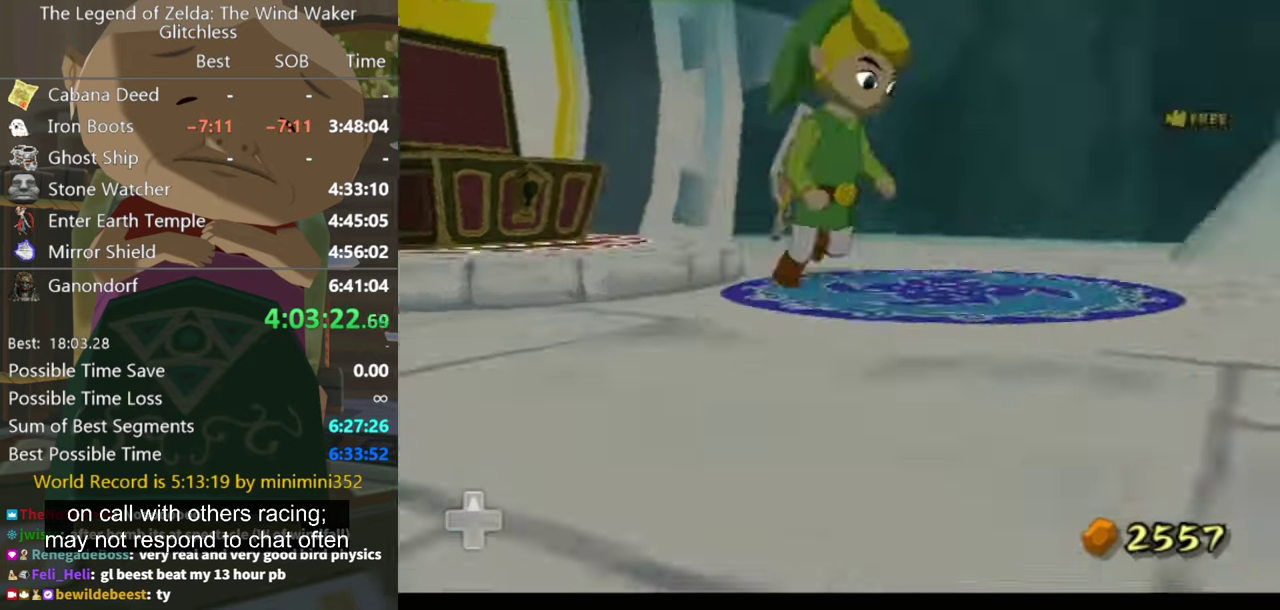
{"buttons": [], "left_stick": "up-right", "right_stick": "center", "events": [[234, "left_stick", "right"], [334, "left_stick", "up-right"], [467, "right_stick", "center"]]}
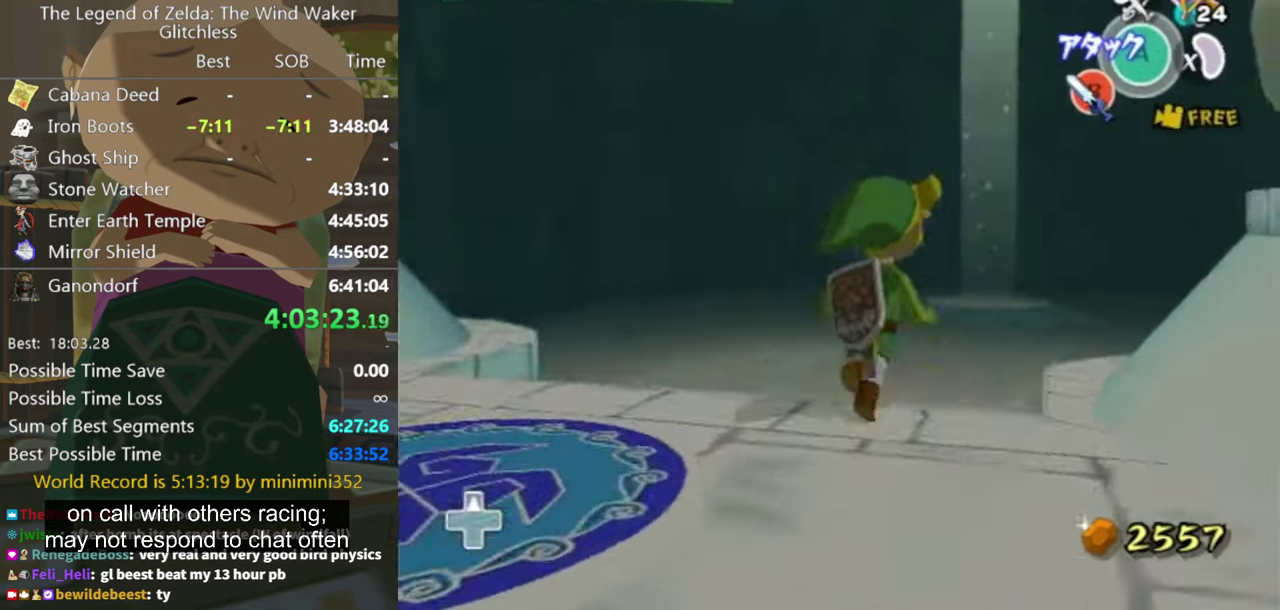
{"buttons": [], "left_stick": "up", "right_stick": "center", "events": [[100, "A", "down"], [100, "left_stick", "up"], [167, "A", "up"]]}
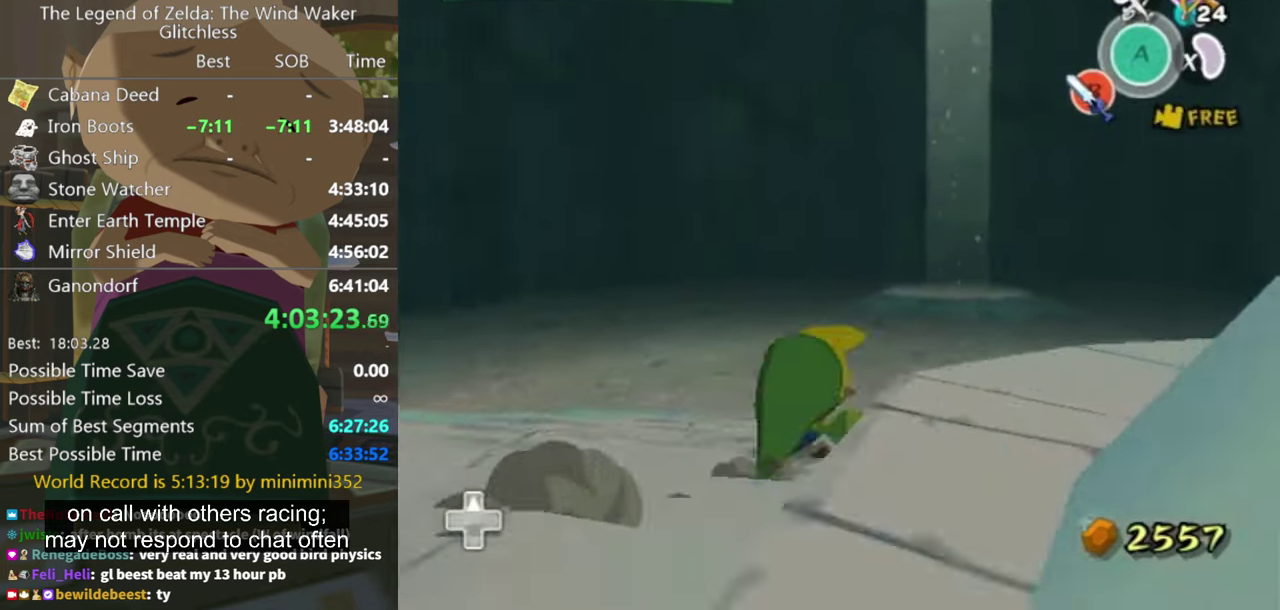
{"buttons": [], "left_stick": "up", "right_stick": "center", "events": [[167, "A", "down"], [234, "A", "up"]]}
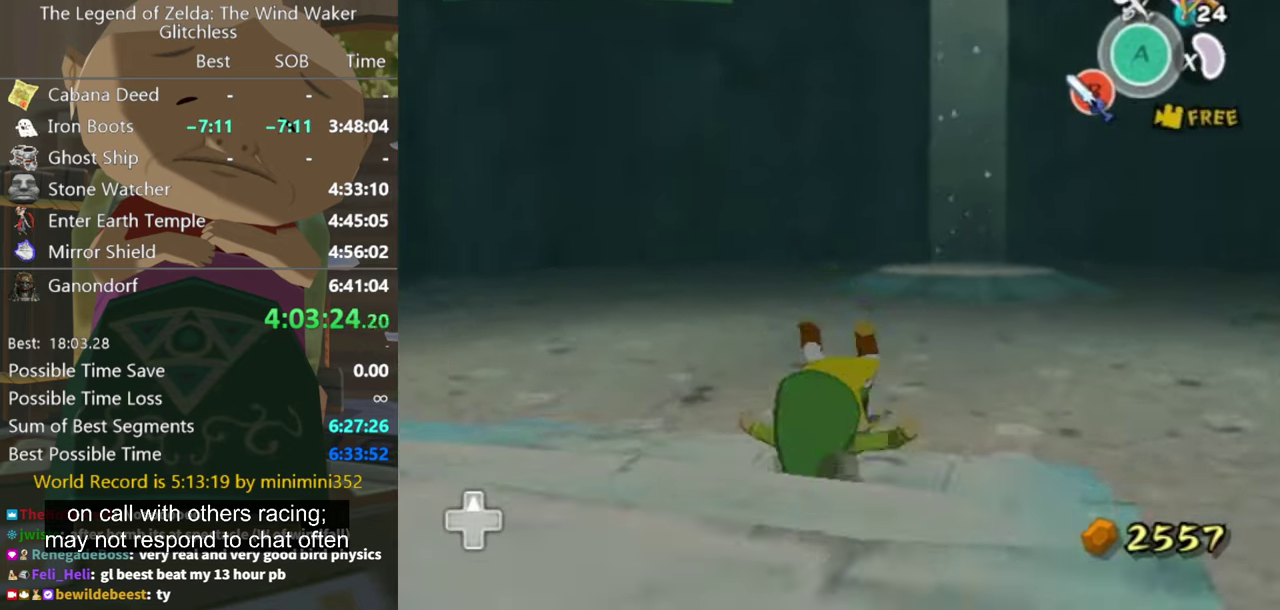
{"buttons": [], "left_stick": "up-right", "right_stick": "center", "events": [[300, "left_stick", "up-right"]]}
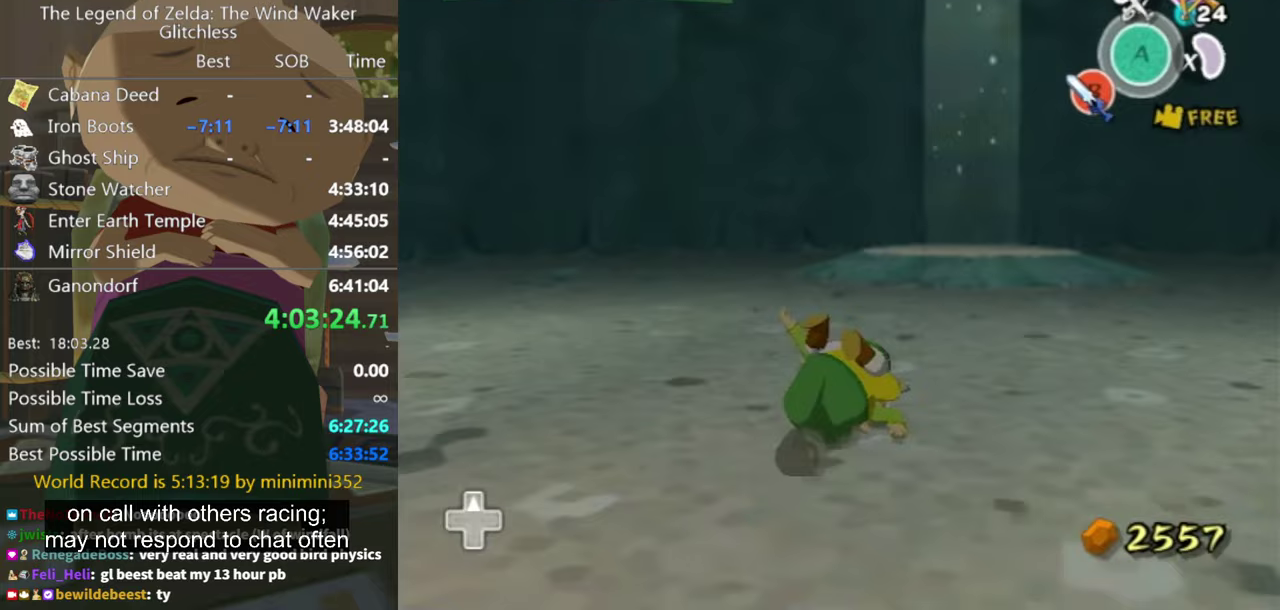
{"buttons": [], "left_stick": "up", "right_stick": "center", "events": [[267, "left_stick", "up"], [333, "A", "down"], [400, "A", "up"]]}
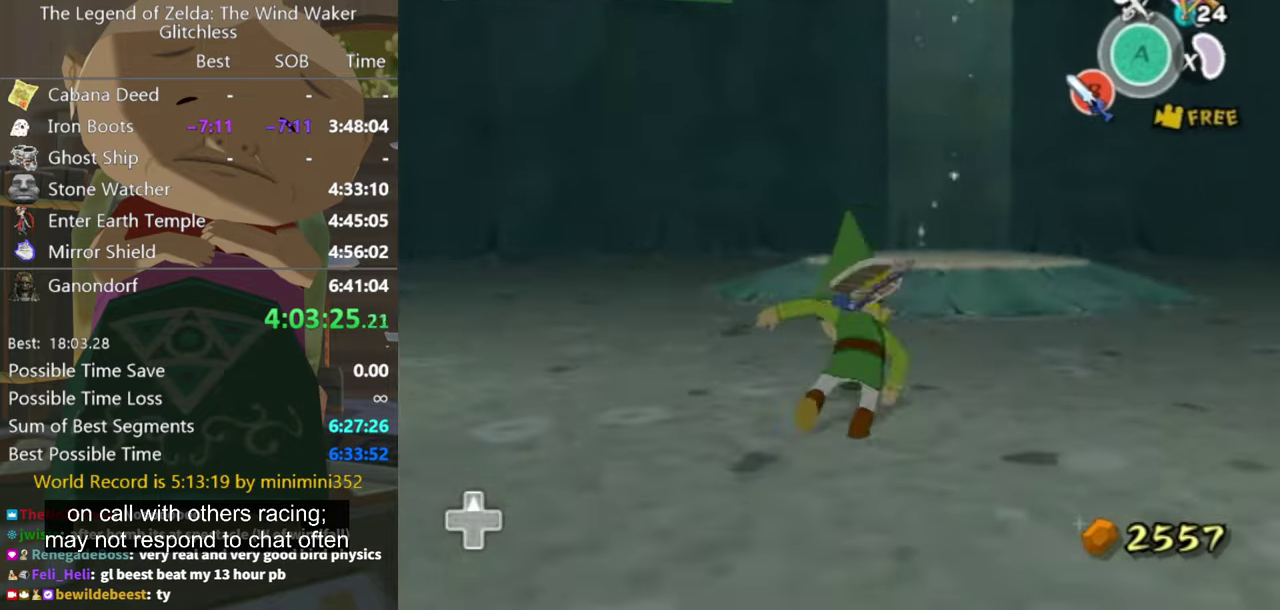
{"buttons": [], "left_stick": "up", "right_stick": "center", "events": []}
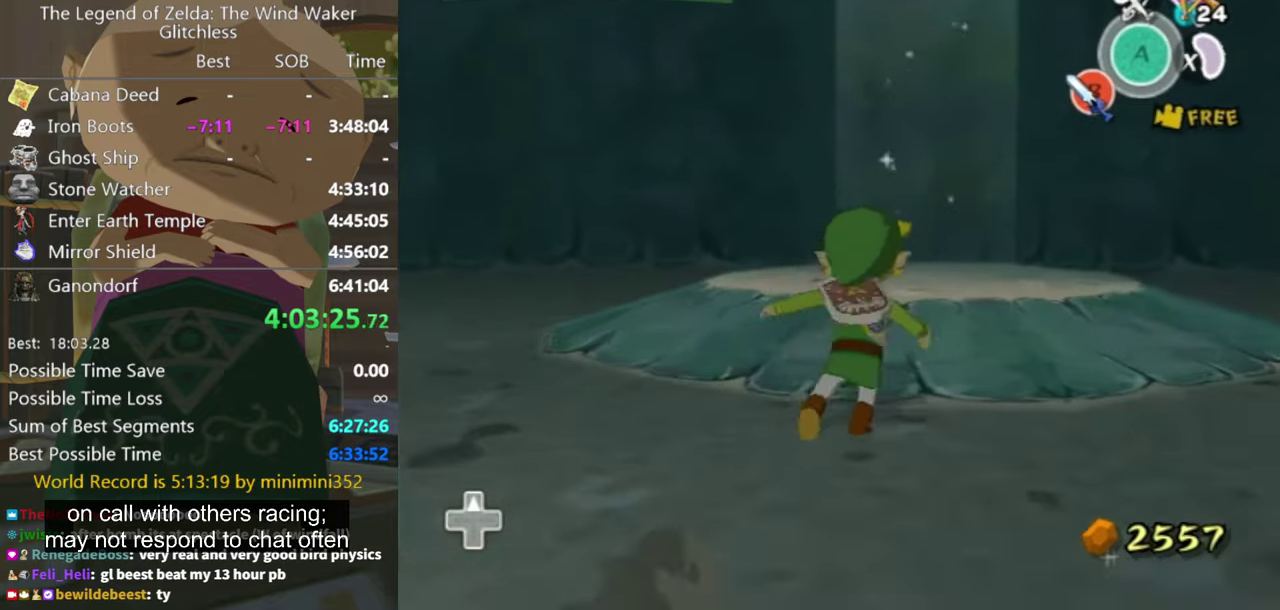
{"buttons": [], "left_stick": "up", "right_stick": "center", "events": [[433, "A", "down"], [500, "A", "up"]]}
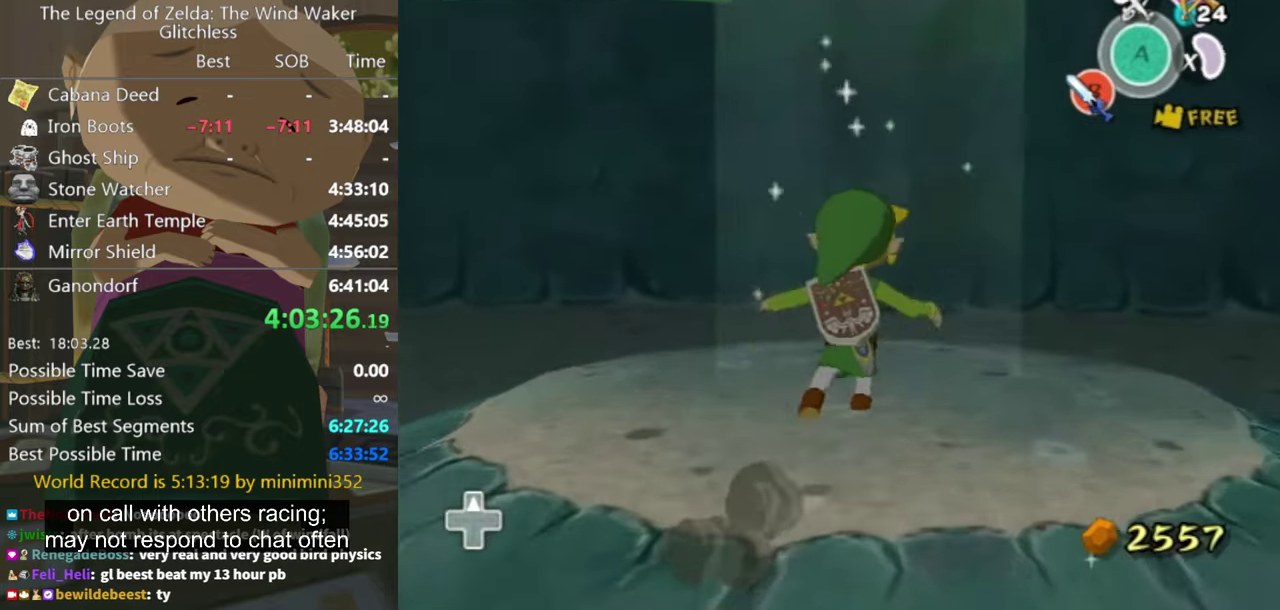
{"buttons": [], "left_stick": "up", "right_stick": "center", "events": []}
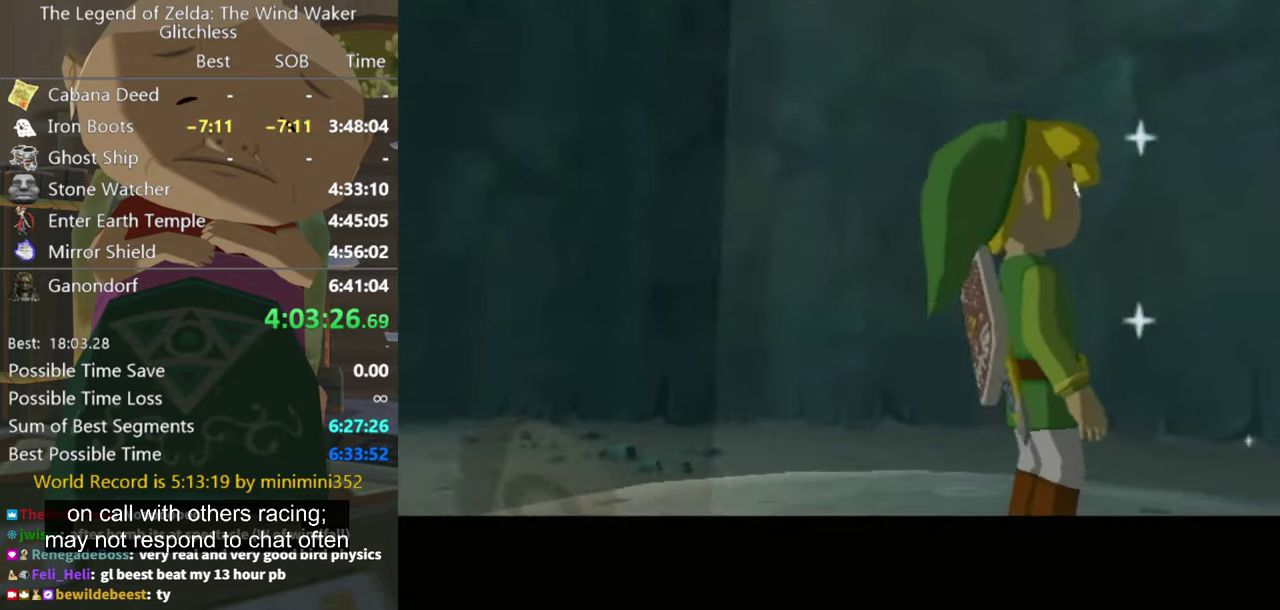
{"buttons": [], "left_stick": "center", "right_stick": "center", "events": [[300, "left_stick", "down"], [367, "left_stick", "center"]]}
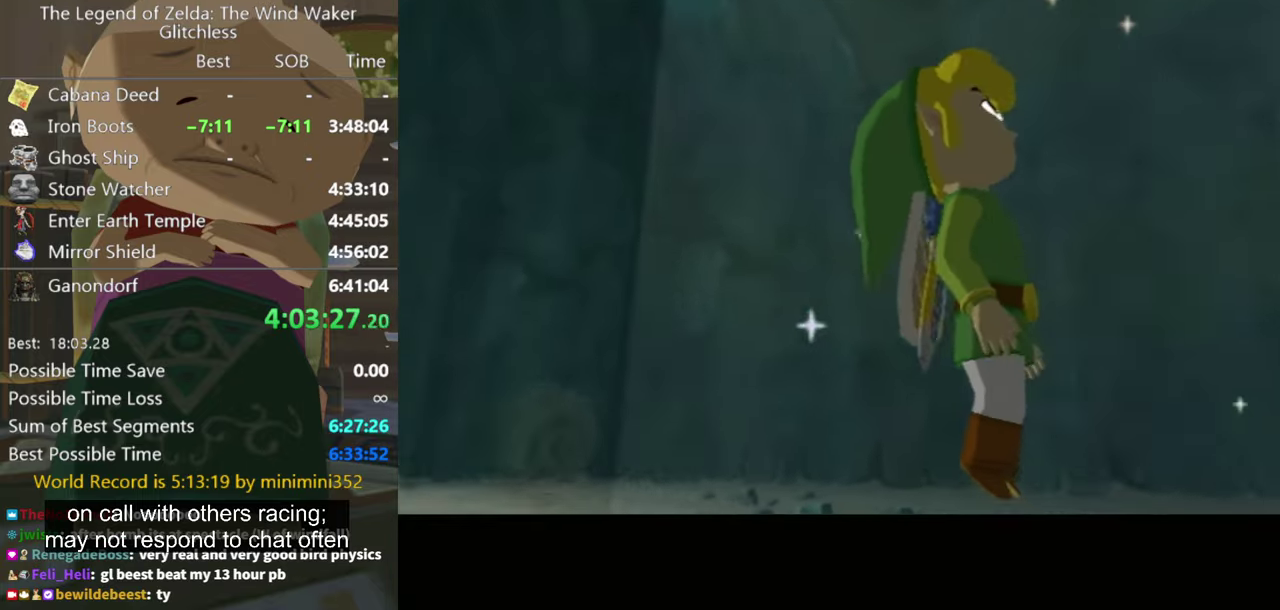
{"buttons": [], "left_stick": "center", "right_stick": "center", "events": []}
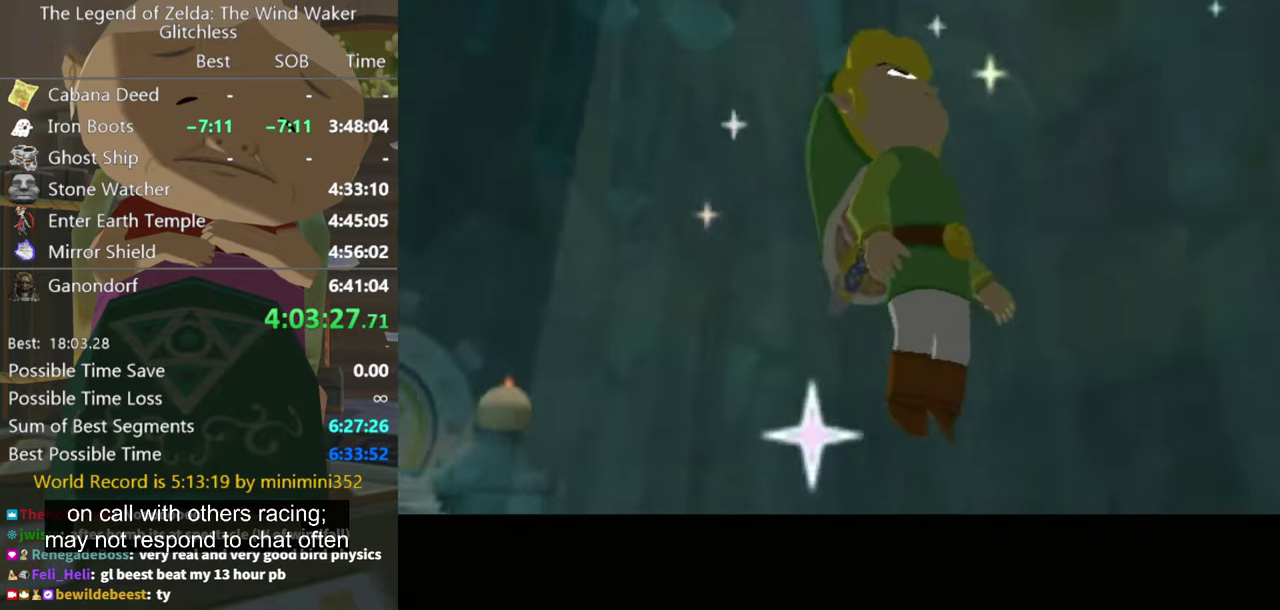
{"buttons": [], "left_stick": "center", "right_stick": "center", "events": []}
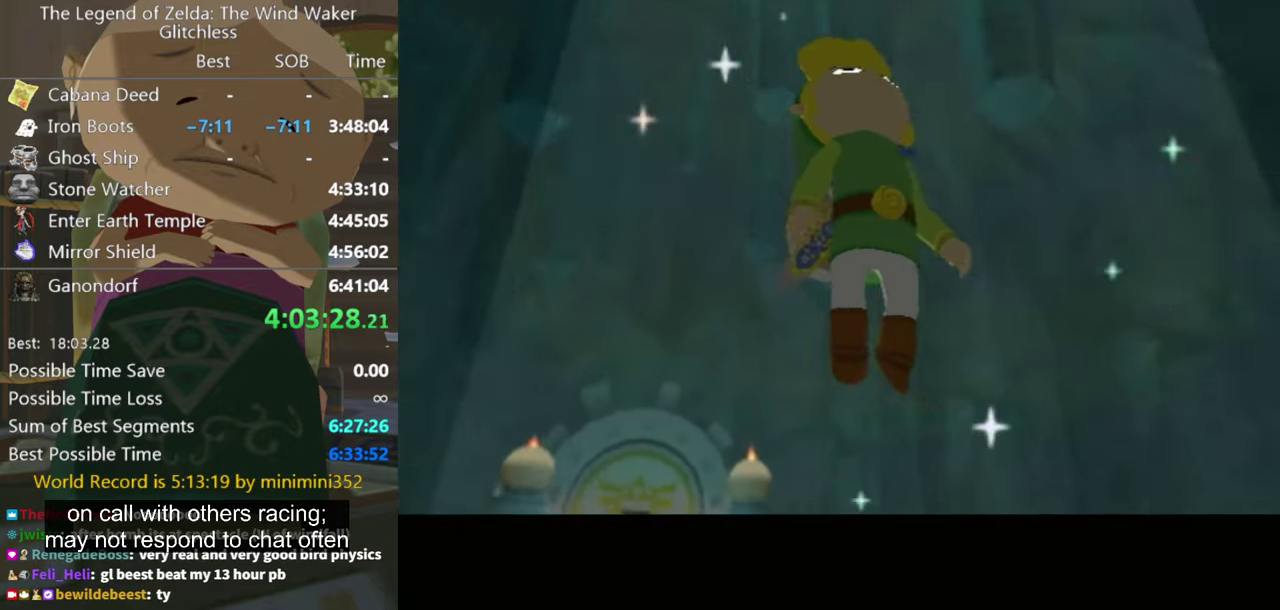
{"buttons": [], "left_stick": "center", "right_stick": "center", "events": []}
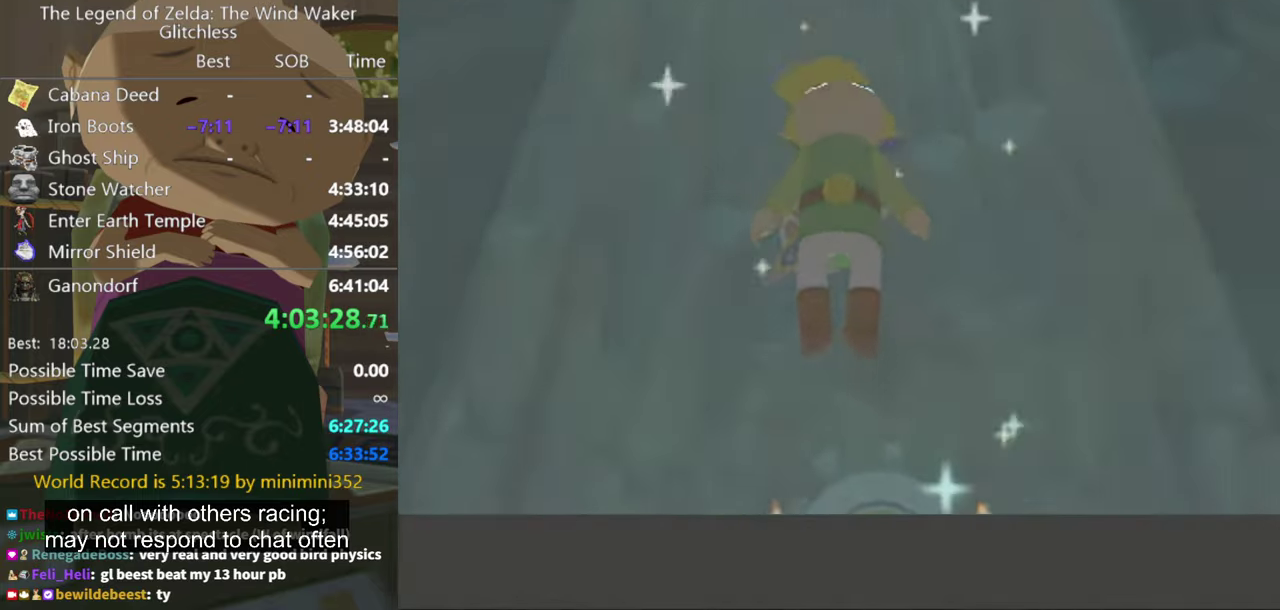
{"buttons": [], "left_stick": "center", "right_stick": "center", "events": []}
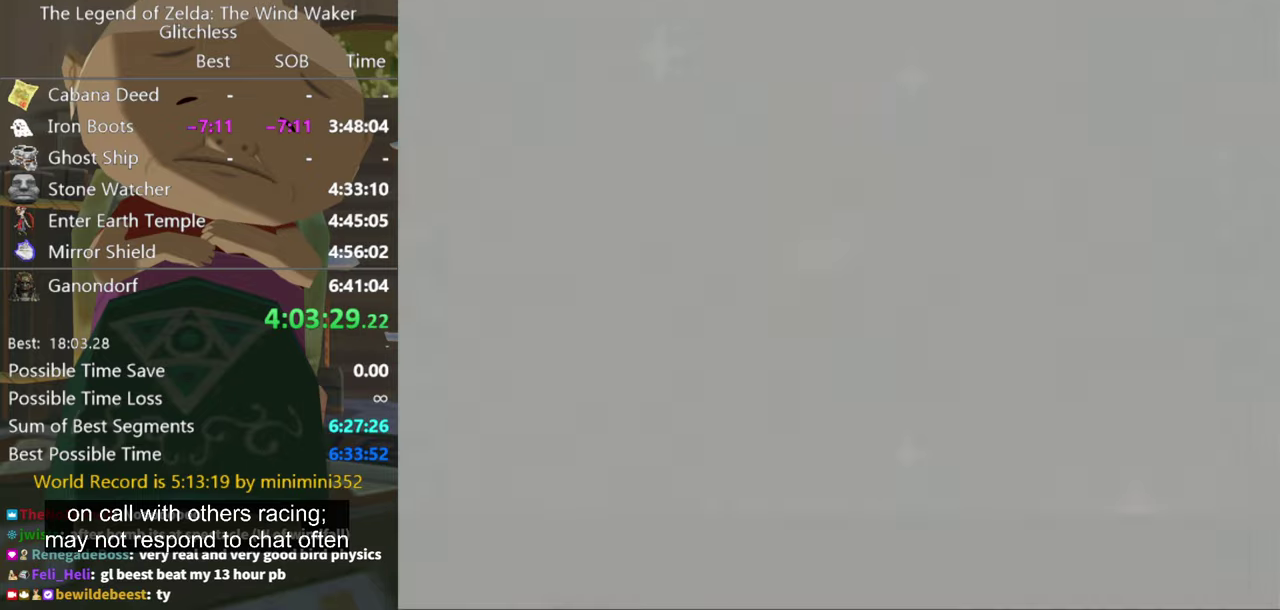
{"buttons": [], "left_stick": "center", "right_stick": "center", "events": []}
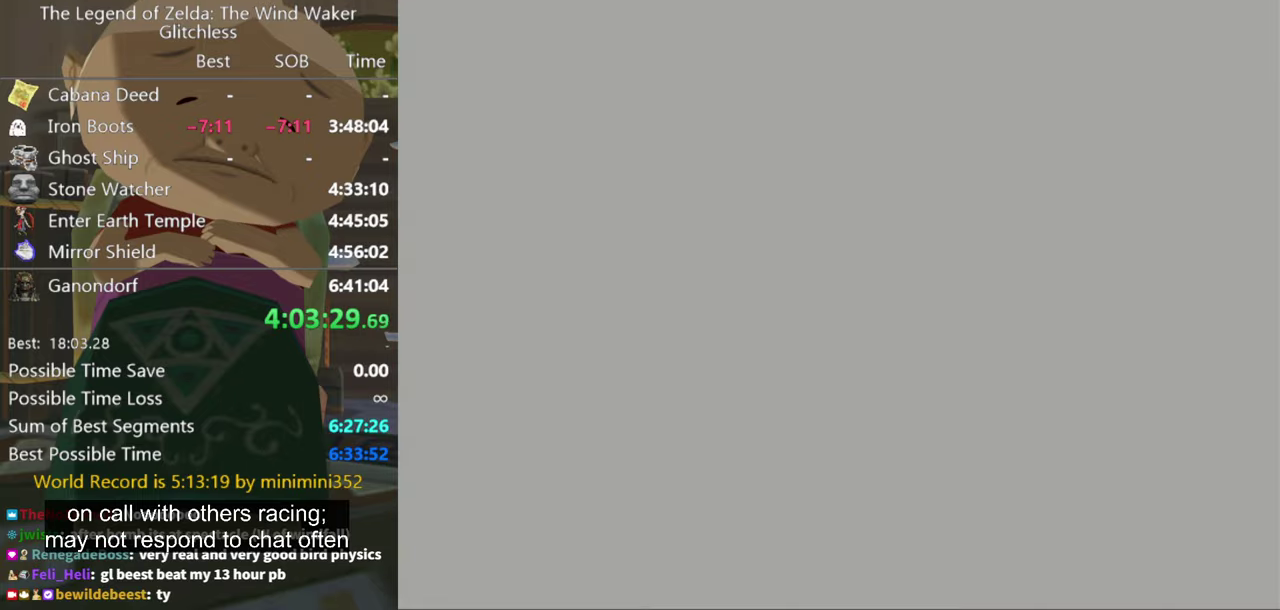
{"buttons": [], "left_stick": "center", "right_stick": "center", "events": []}
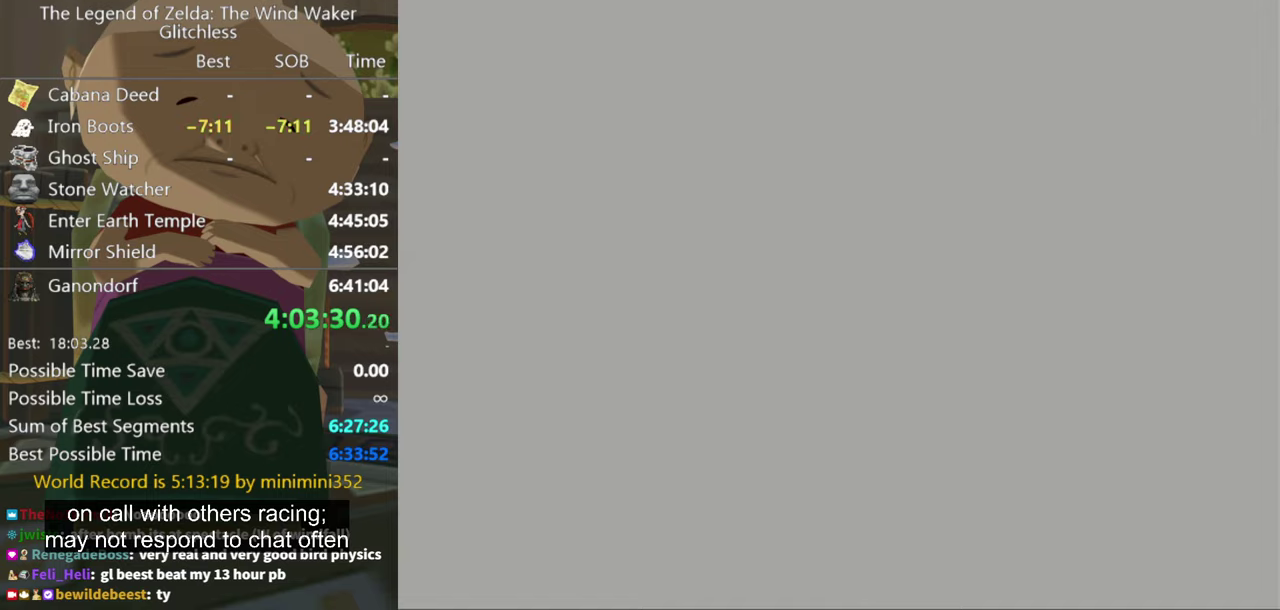
{"buttons": [], "left_stick": "center", "right_stick": "center"}
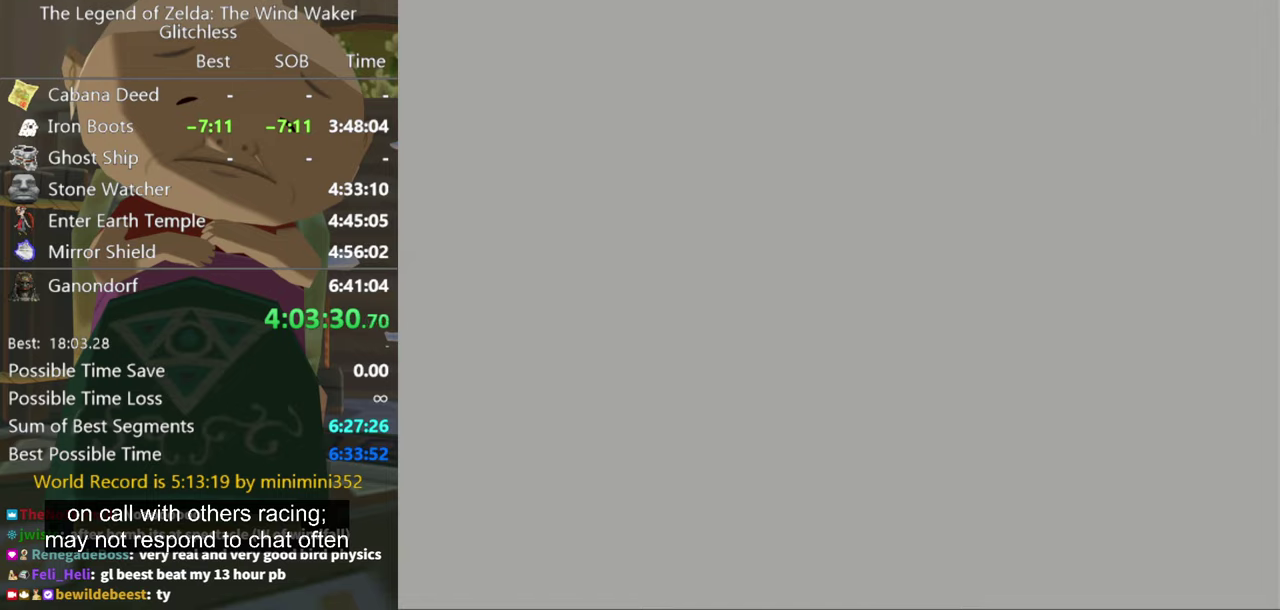
{"buttons": [], "left_stick": "center", "right_stick": "center"}